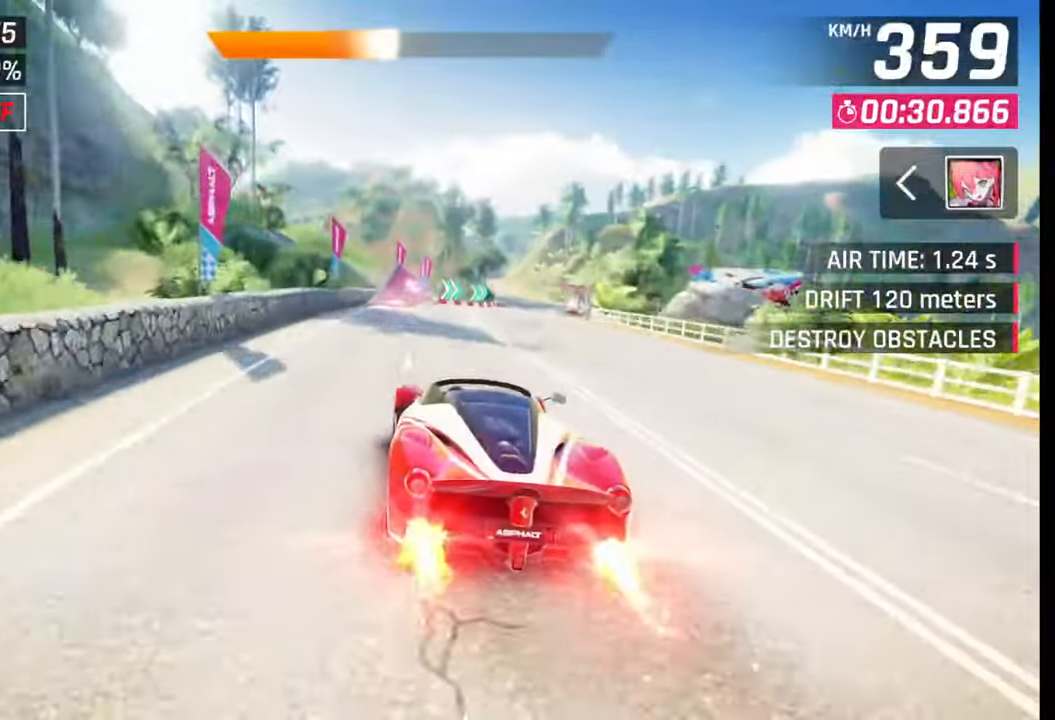
Gameplay with a controller (PlayStation layout); each line is a JSON object with the inputs held at the frame after it. "events" lists button and stick changes between this image and that frame as [ms after this image, input, new state], when the widget could be followed in between.
{"buttons": [], "left_stick": "center", "right_stick": "center", "events": [[83, "left_stick", "center"], [433, "SQUARE", "down"], [467, "CROSS", "down"], [467, "SQUARE", "up"], [500, "CROSS", "up"]]}
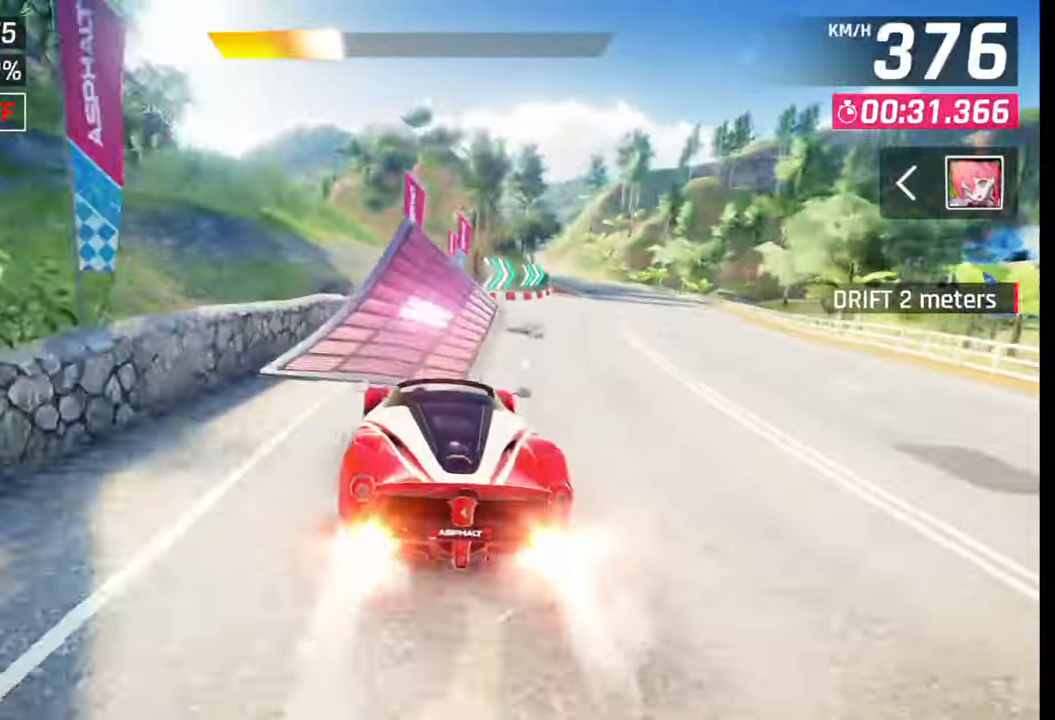
{"buttons": ["CROSS", "R1"], "left_stick": "right", "right_stick": "center", "events": [[50, "CROSS", "down"], [50, "R1", "down"], [67, "left_stick", "down-left"], [117, "R1", "up"], [133, "CROSS", "up"], [167, "left_stick", "center"], [200, "CROSS", "down"], [200, "R1", "down"], [267, "CROSS", "up"], [283, "R1", "up"], [283, "left_stick", "right"], [333, "CROSS", "down"], [333, "R1", "down"], [400, "CROSS", "up"], [400, "R1", "up"], [467, "CROSS", "down"], [467, "R1", "down"]]}
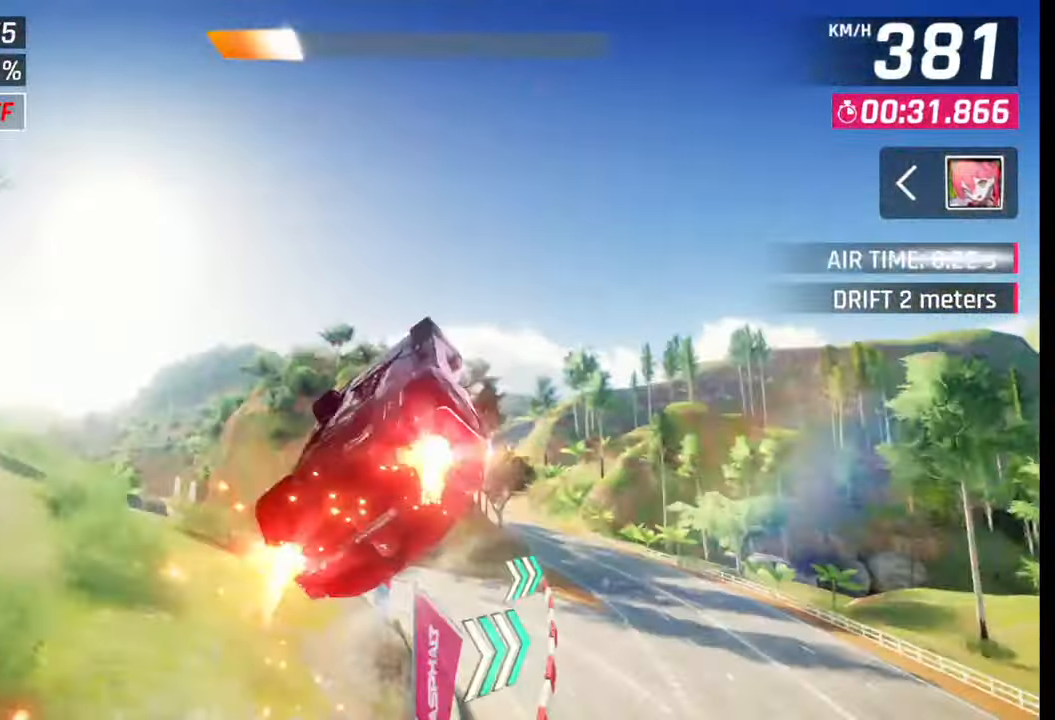
{"buttons": ["CROSS", "R1"], "left_stick": "right", "right_stick": "center", "events": [[50, "CROSS", "up"], [50, "R1", "up"], [150, "CROSS", "down"], [150, "R1", "down"], [200, "CROSS", "up"], [217, "R1", "up"], [300, "CROSS", "down"], [300, "R1", "down"], [367, "CROSS", "up"], [383, "R1", "up"], [433, "R1", "down"], [450, "CROSS", "down"]]}
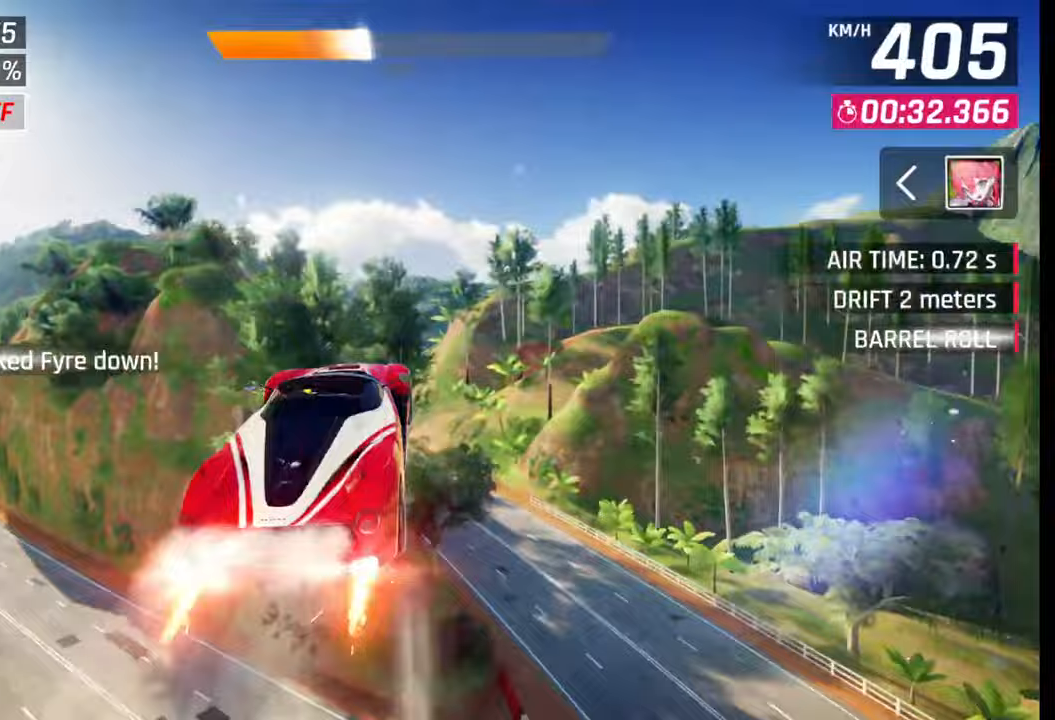
{"buttons": ["SQUARE"], "left_stick": "left", "right_stick": "center", "events": [[50, "CROSS", "up"], [50, "R1", "up"], [50, "left_stick", "left"], [83, "CROSS", "down"], [100, "R1", "down"], [183, "CROSS", "up"], [183, "R1", "up"], [233, "R1", "down"], [250, "CROSS", "down"], [367, "CROSS", "up"], [367, "R1", "up"], [483, "SQUARE", "down"]]}
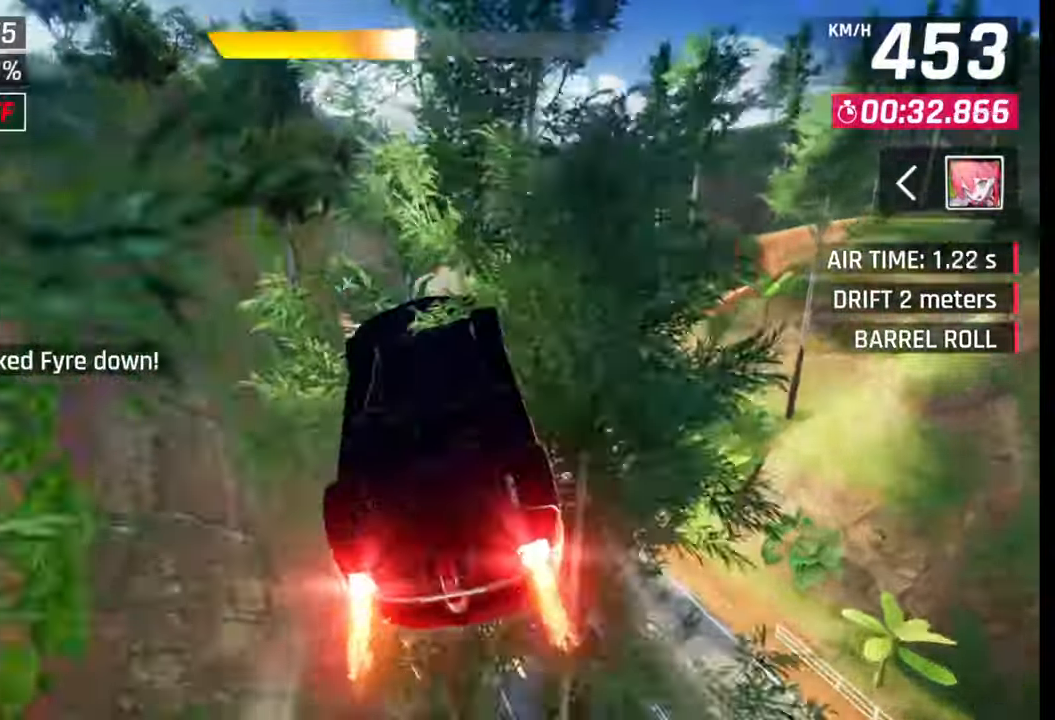
{"buttons": [], "left_stick": "right", "right_stick": "center", "events": [[67, "SQUARE", "up"], [300, "left_stick", "center"], [467, "left_stick", "right"]]}
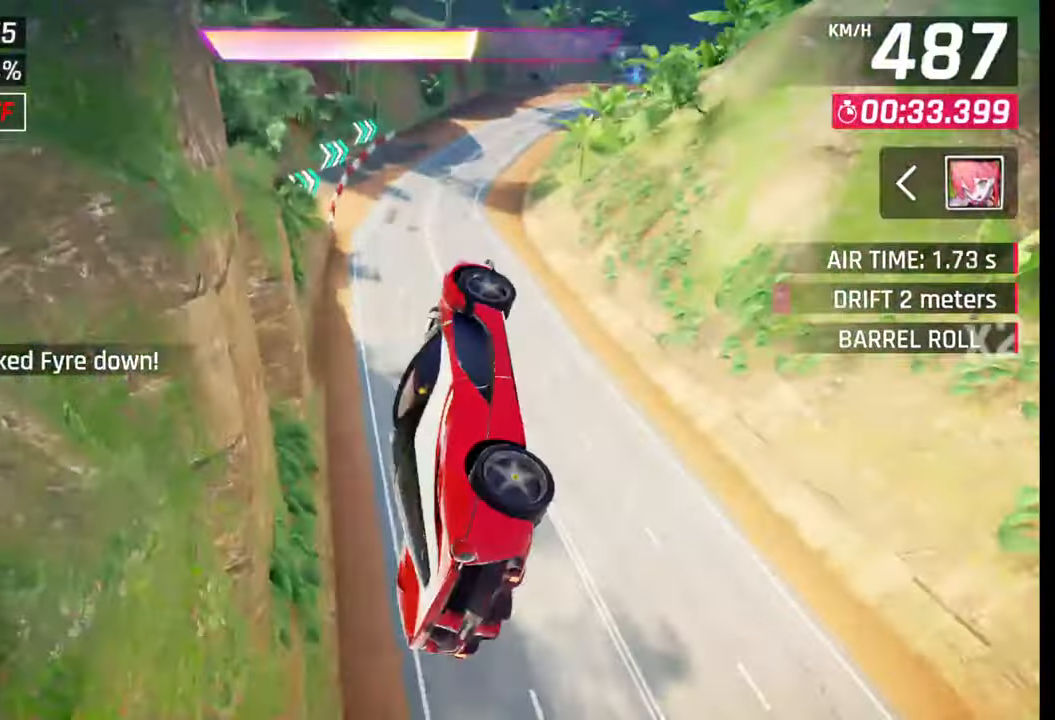
{"buttons": ["SQUARE"], "left_stick": "right", "right_stick": "center", "events": [[183, "CROSS", "down"], [183, "R1", "down"], [283, "CROSS", "up"], [317, "R1", "up"], [450, "SQUARE", "down"]]}
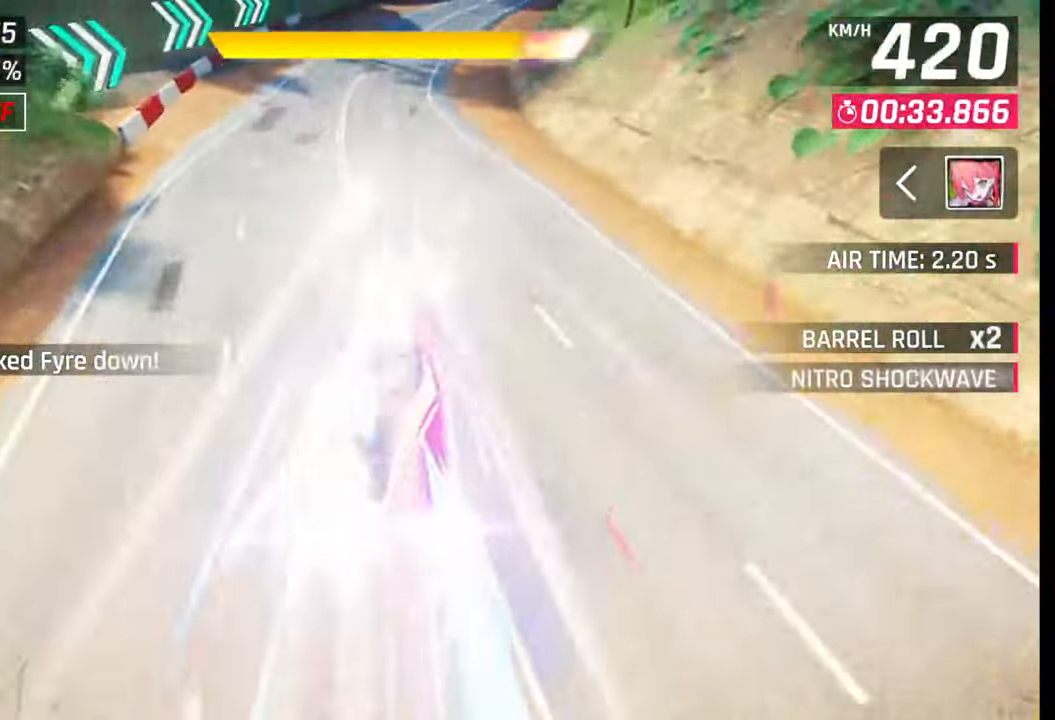
{"buttons": [], "left_stick": "right", "right_stick": "center", "events": [[17, "SQUARE", "up"], [400, "CROSS", "down"], [400, "L1", "down"], [400, "R1", "down"], [450, "R1", "up"], [467, "CROSS", "up"], [500, "L1", "up"]]}
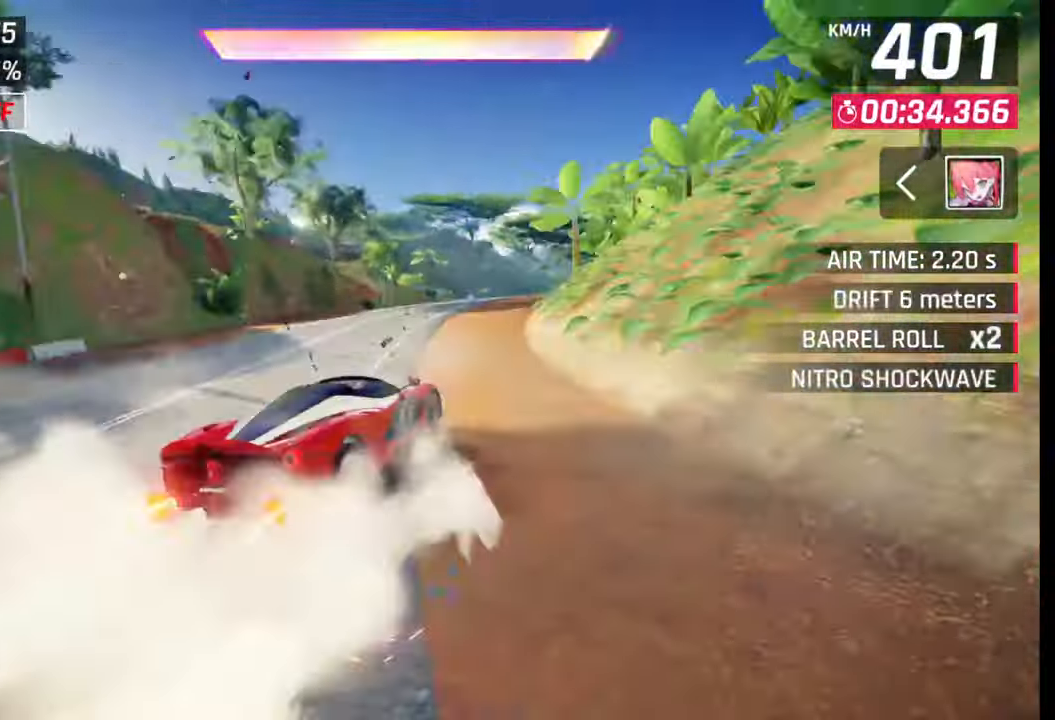
{"buttons": [], "left_stick": "center", "right_stick": "center", "events": [[350, "TRIANGLE", "down"], [367, "left_stick", "center"], [433, "TRIANGLE", "up"]]}
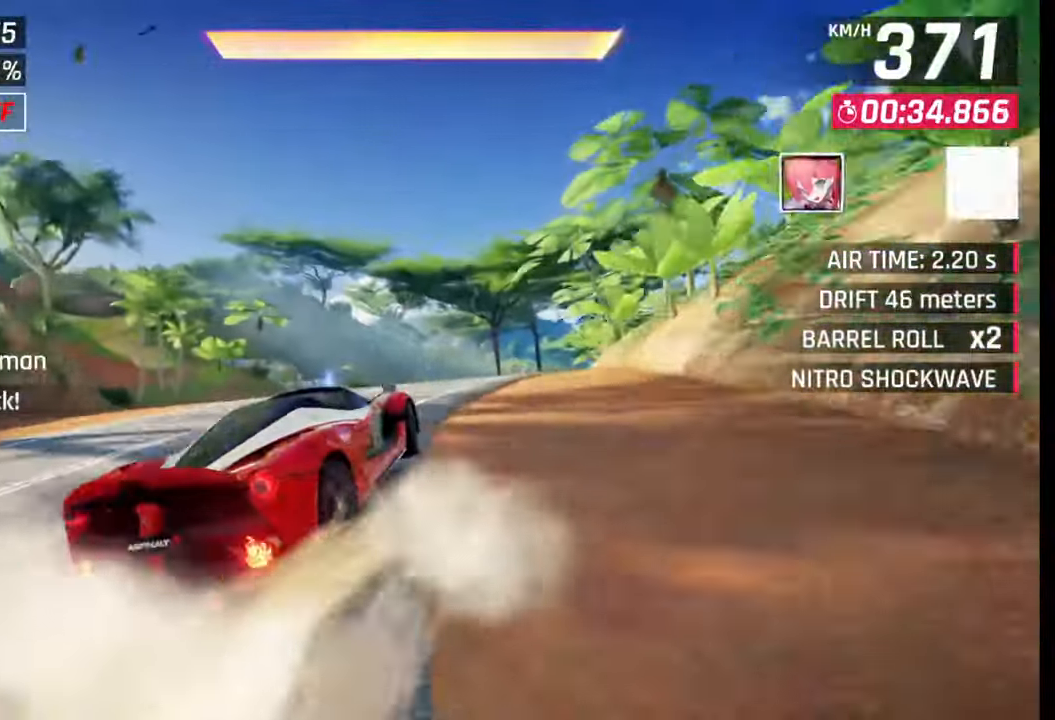
{"buttons": ["CROSS"], "left_stick": "right", "right_stick": "center", "events": [[133, "left_stick", "right"], [150, "CROSS", "down"], [233, "CROSS", "up"], [300, "CROSS", "down"]]}
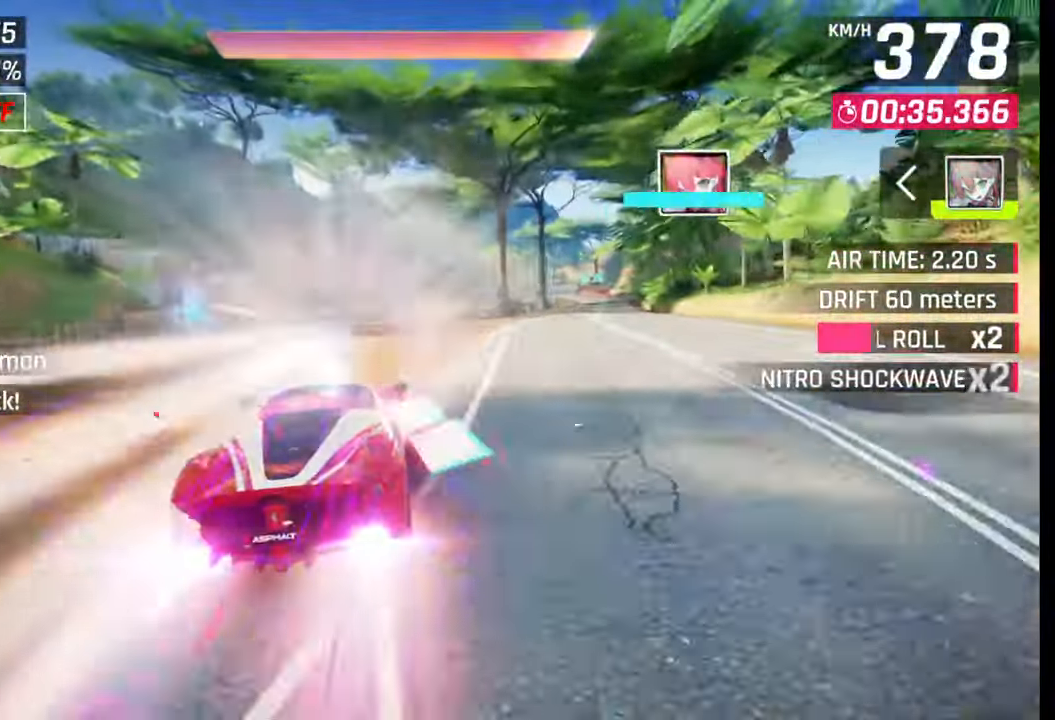
{"buttons": ["CROSS"], "left_stick": "right", "right_stick": "center", "events": [[83, "CROSS", "up"], [183, "CROSS", "down"], [250, "CROSS", "up"], [317, "CROSS", "down"], [400, "CROSS", "up"], [500, "CROSS", "down"]]}
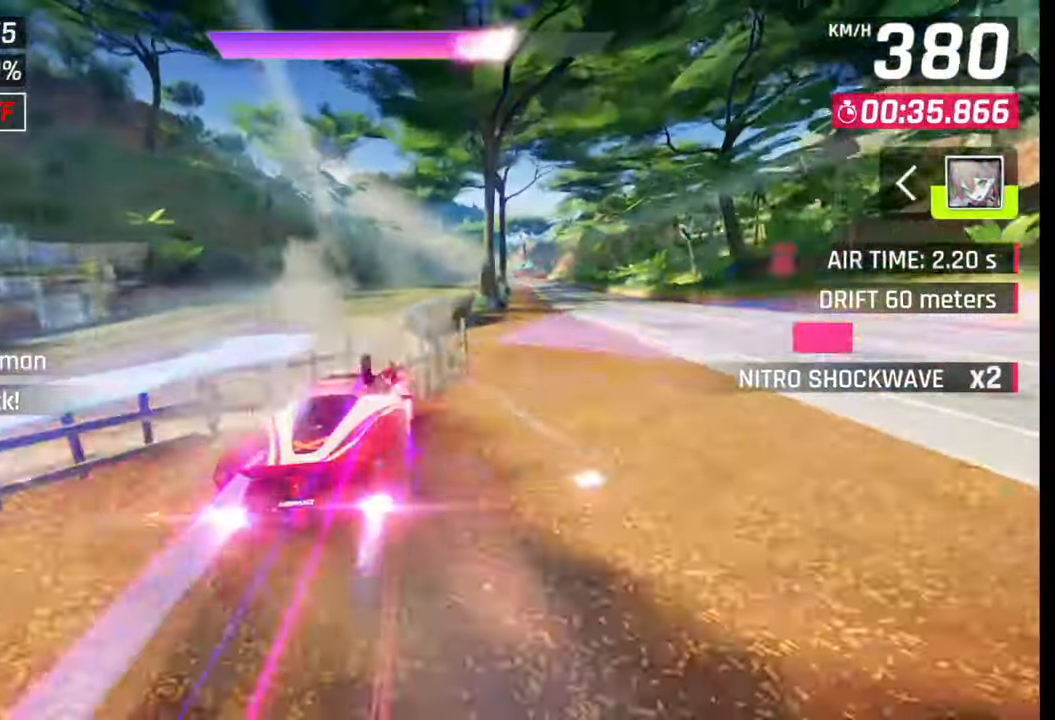
{"buttons": ["CROSS"], "left_stick": "right", "right_stick": "center", "events": [[50, "CROSS", "up"], [167, "CROSS", "down"], [233, "CROSS", "up"], [300, "CROSS", "down"], [367, "CROSS", "up"], [467, "CROSS", "down"]]}
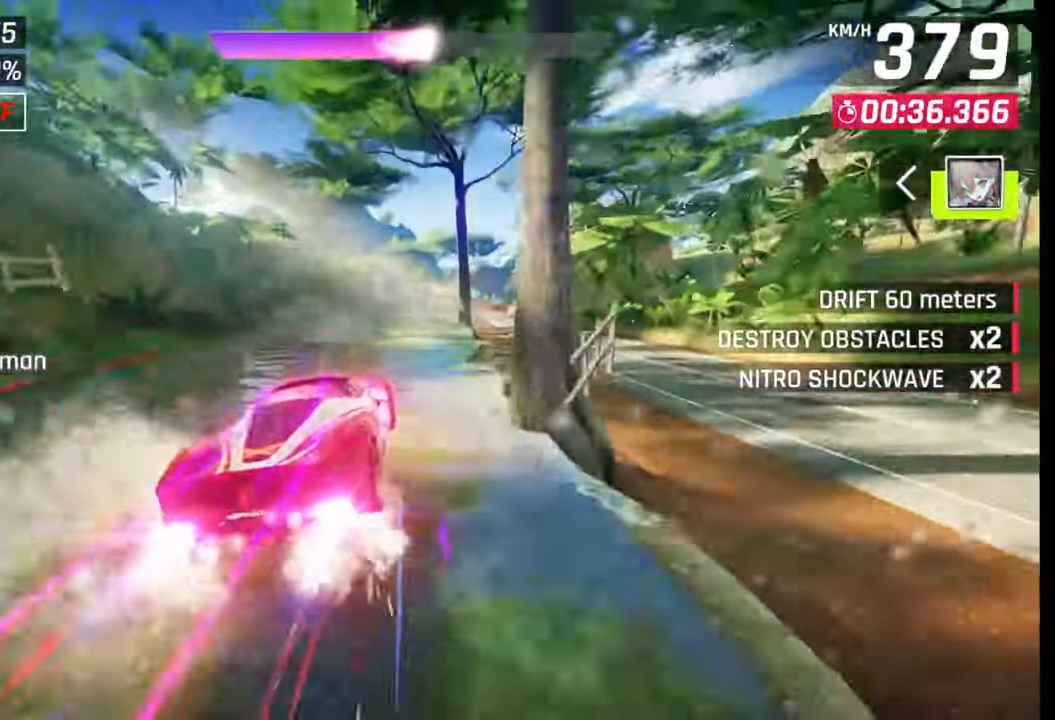
{"buttons": ["CROSS", "R1"], "left_stick": "center", "right_stick": "center", "events": [[33, "CROSS", "up"], [133, "CROSS", "down"], [133, "R1", "down"], [183, "CROSS", "up"], [183, "R1", "up"], [267, "CROSS", "down"], [267, "R1", "down"], [283, "left_stick", "center"], [333, "CROSS", "up"], [333, "R1", "up"], [417, "CROSS", "down"], [417, "R1", "down"]]}
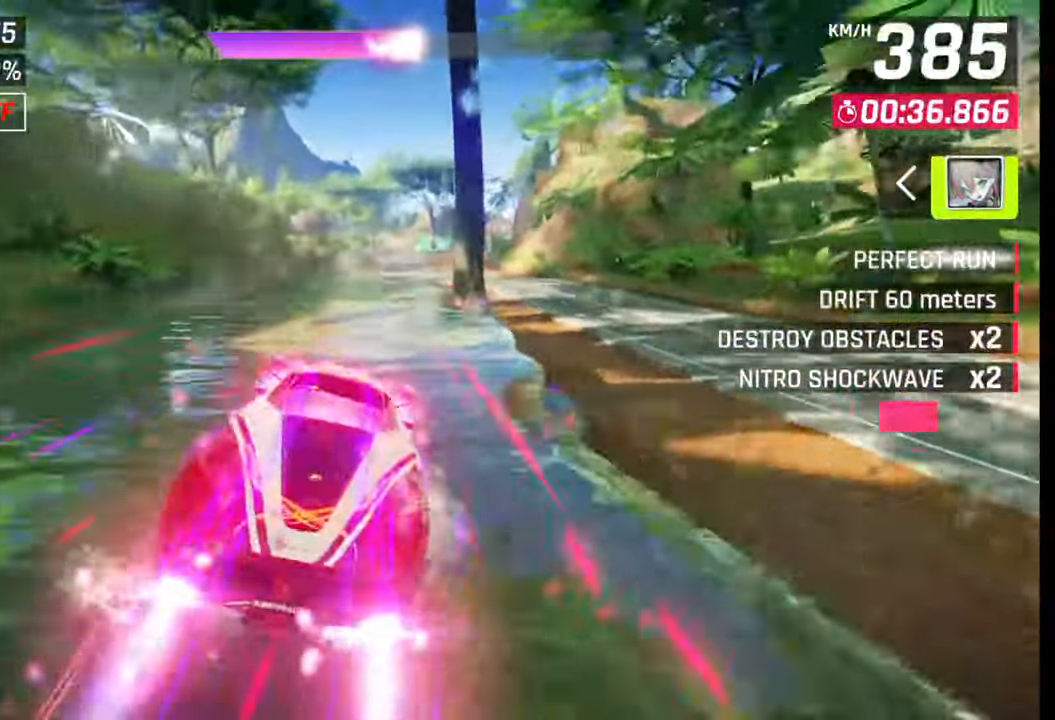
{"buttons": [], "left_stick": "center", "right_stick": "center", "events": [[83, "CROSS", "up"], [83, "R1", "up"], [167, "R1", "down"], [183, "CROSS", "down"], [267, "CROSS", "up"], [267, "R1", "up"], [350, "CROSS", "down"], [350, "R1", "down"], [417, "CROSS", "up"], [417, "R1", "up"]]}
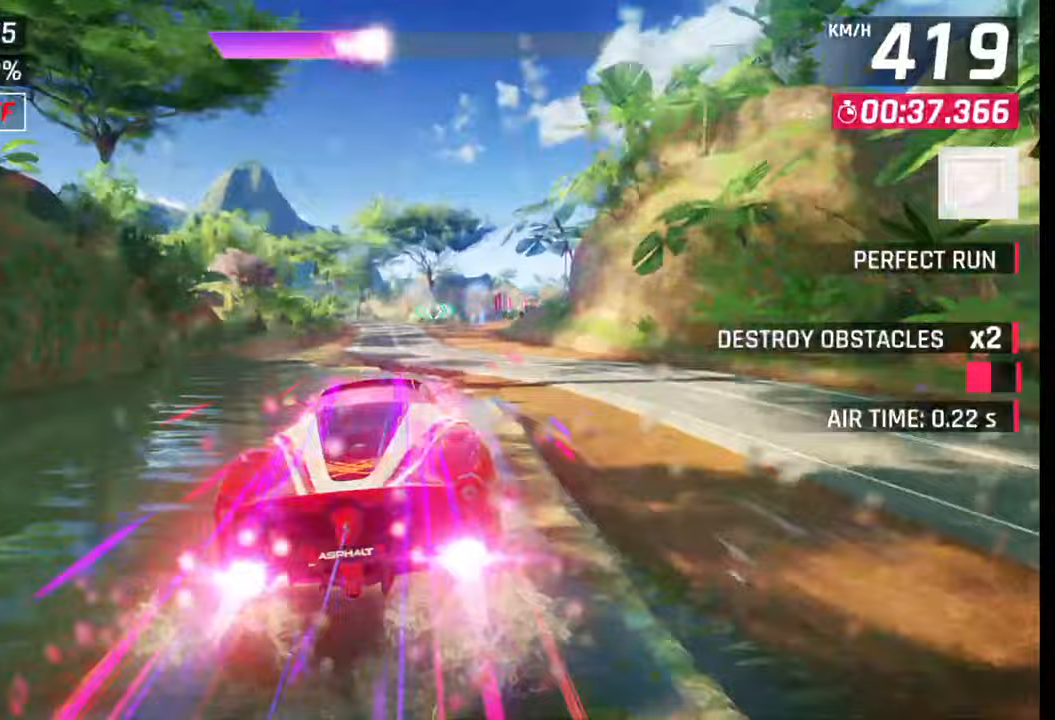
{"buttons": ["CROSS"], "left_stick": "left", "right_stick": "center", "events": [[17, "CROSS", "down"], [17, "R1", "down"], [50, "CROSS", "up"], [50, "R1", "up"], [183, "left_stick", "left"], [250, "SQUARE", "down"], [267, "SQUARE", "up"], [333, "CROSS", "down"], [400, "CROSS", "up"], [450, "CROSS", "down"]]}
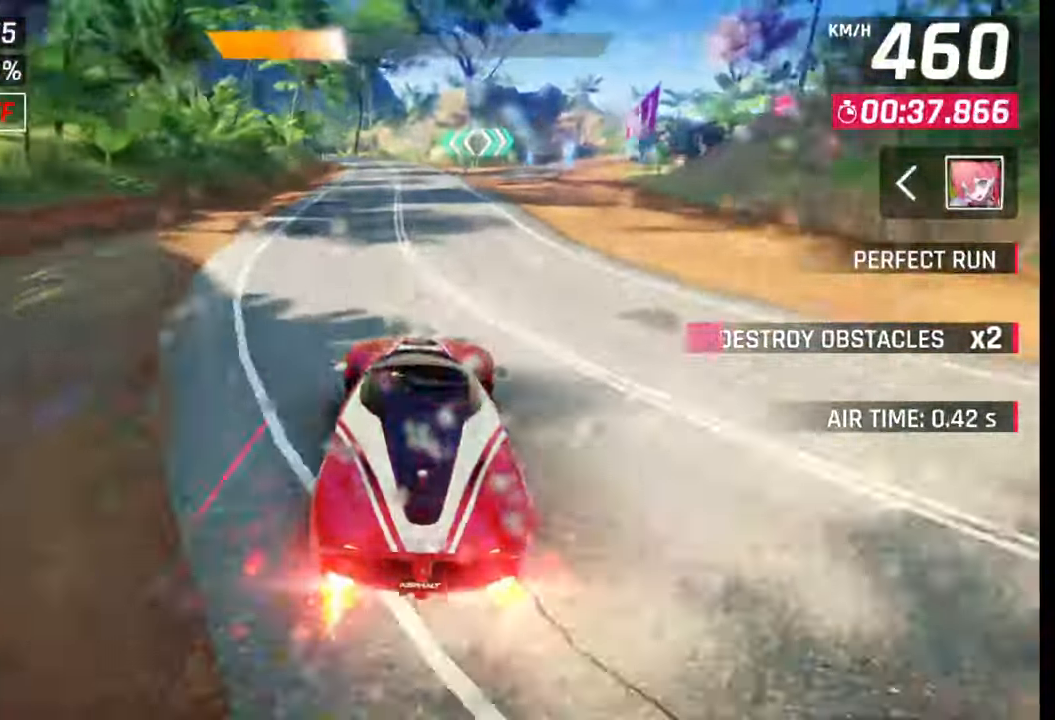
{"buttons": [], "left_stick": "center", "right_stick": "center", "events": [[17, "CROSS", "up"], [233, "SQUARE", "down"], [300, "SQUARE", "up"], [350, "left_stick", "center"], [433, "CROSS", "down"], [500, "CROSS", "up"]]}
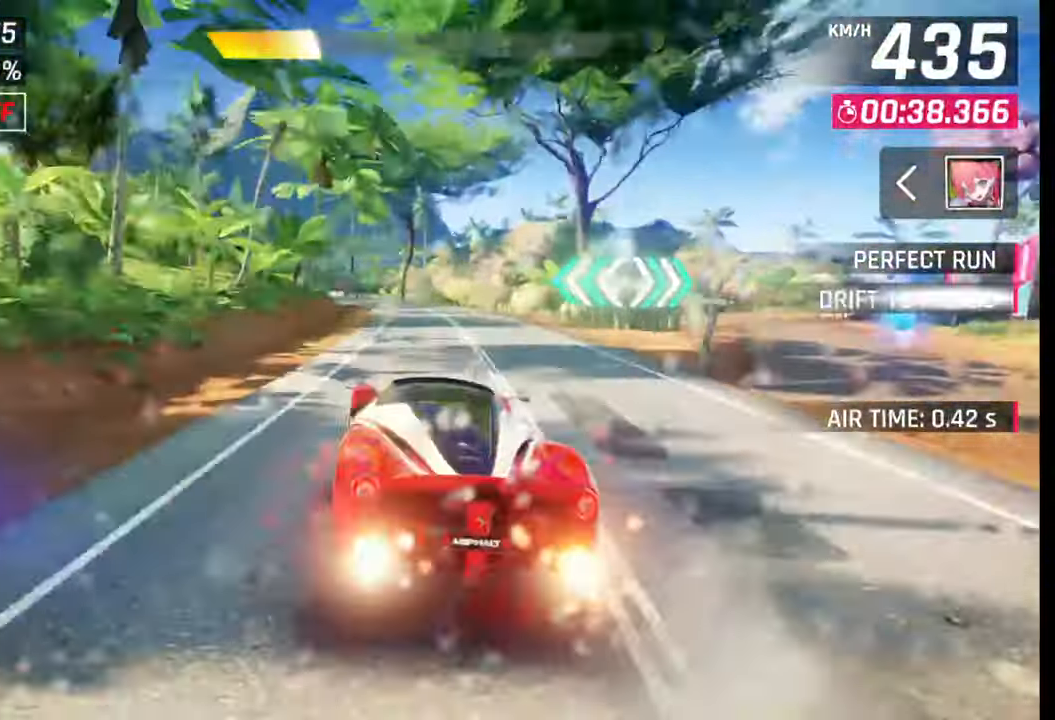
{"buttons": ["SQUARE"], "left_stick": "left", "right_stick": "center", "events": [[100, "left_stick", "left"], [200, "SQUARE", "down"], [217, "CROSS", "down"], [217, "SQUARE", "up"], [250, "CROSS", "up"], [500, "SQUARE", "down"]]}
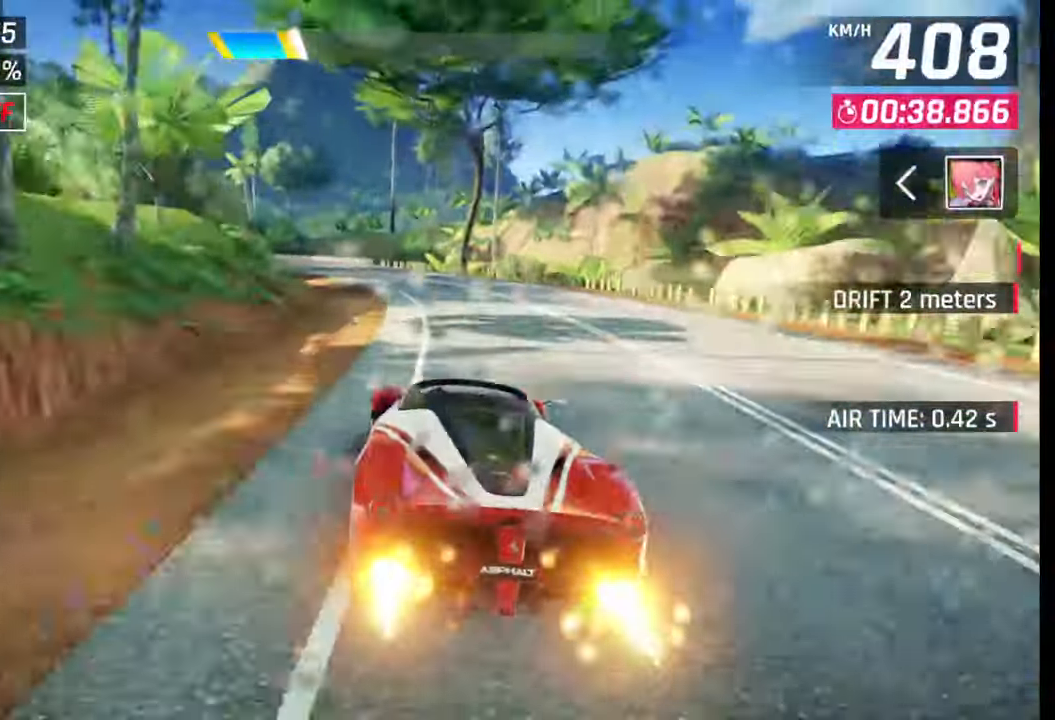
{"buttons": [], "left_stick": "left", "right_stick": "center", "events": [[33, "CROSS", "down"], [33, "SQUARE", "up"], [50, "CROSS", "up"]]}
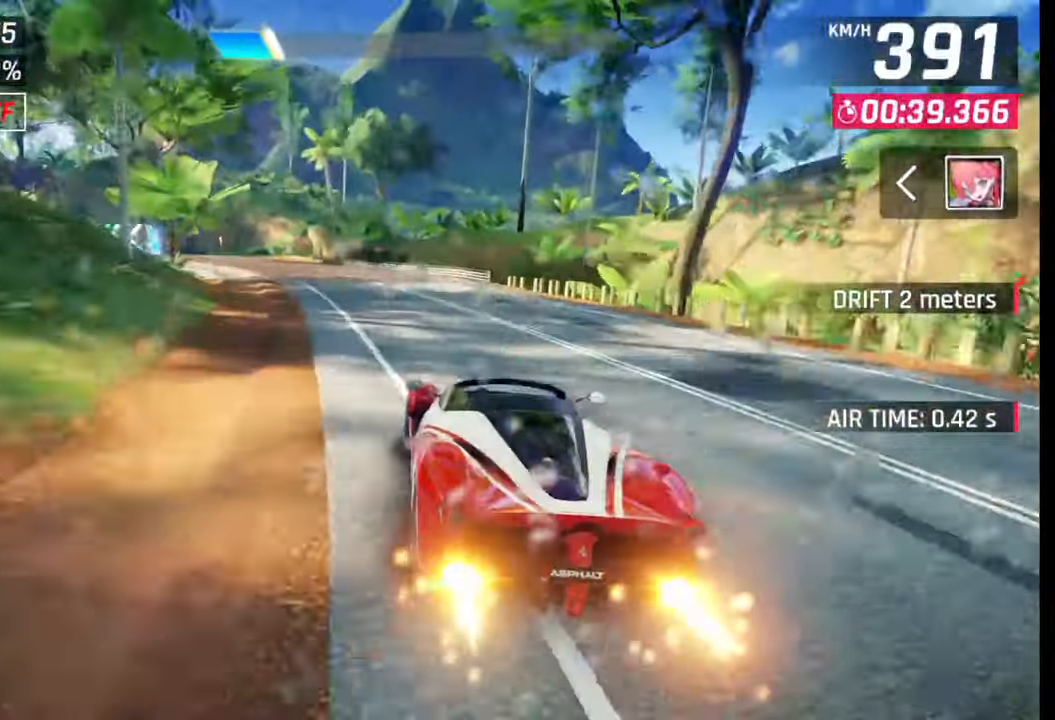
{"buttons": [], "left_stick": "left", "right_stick": "center", "events": [[117, "CROSS", "down"], [167, "CROSS", "up"]]}
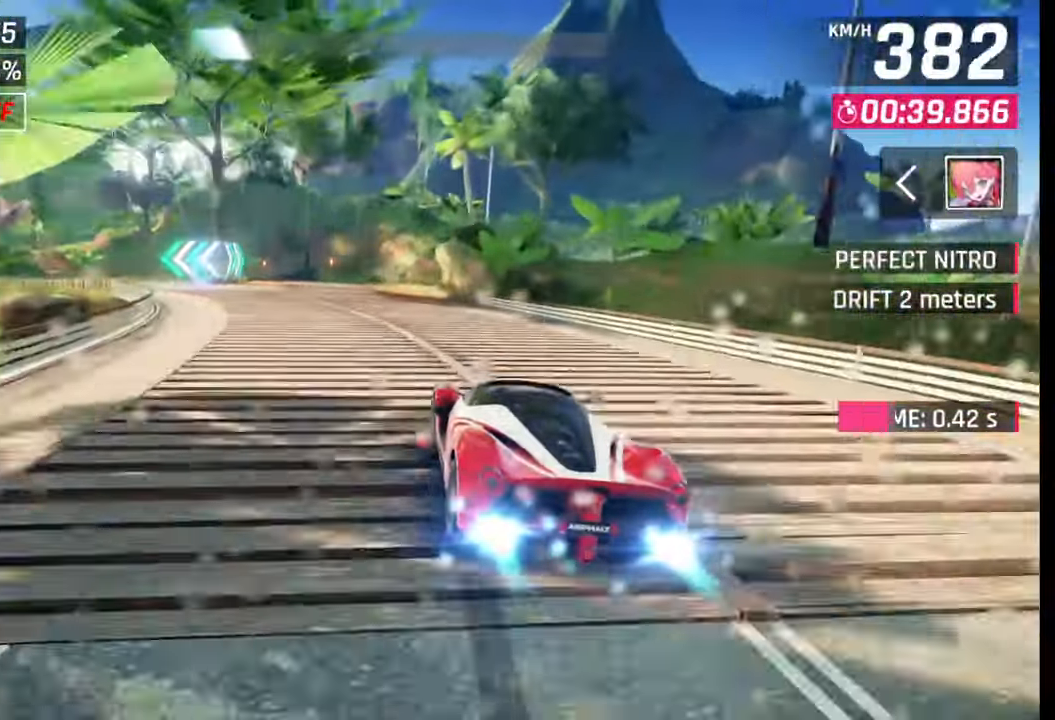
{"buttons": [], "left_stick": "left", "right_stick": "center", "events": [[17, "SQUARE", "down"], [67, "SQUARE", "up"]]}
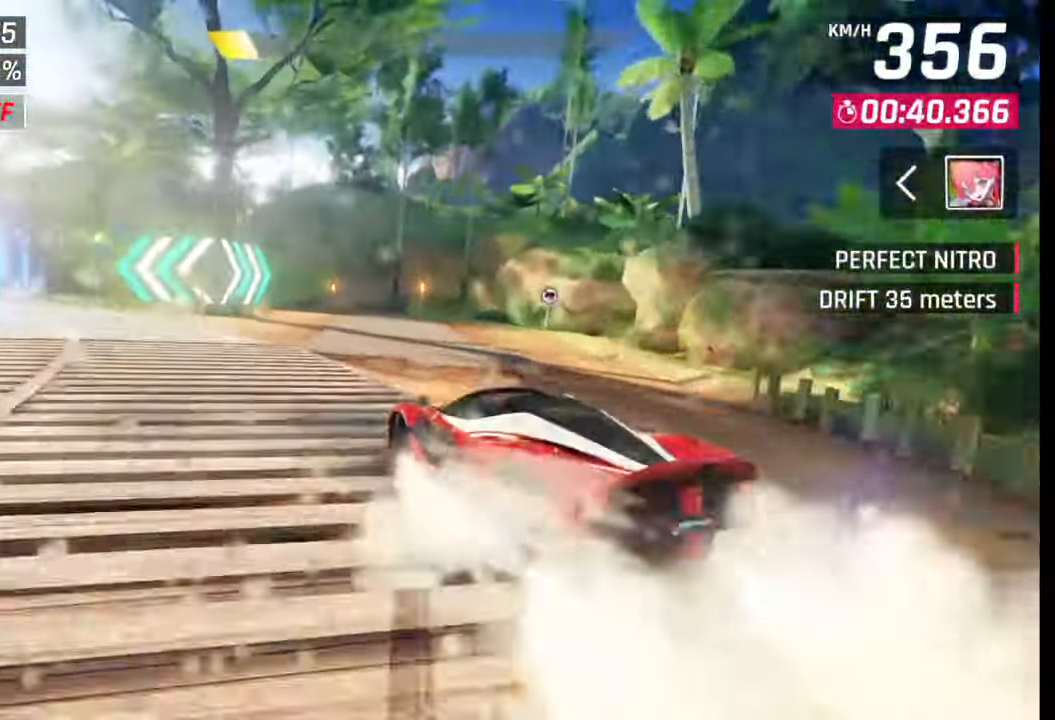
{"buttons": [], "left_stick": "left", "right_stick": "center", "events": [[33, "right_stick", "left"], [117, "right_stick", "center"], [183, "left_stick", "down-left"], [300, "left_stick", "left"]]}
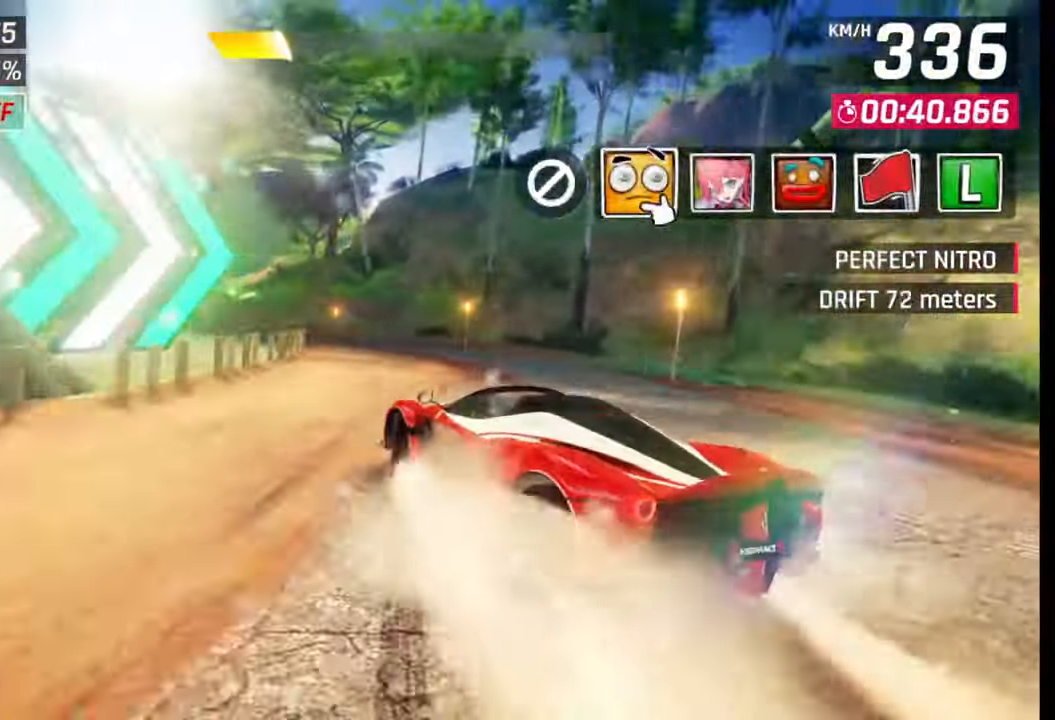
{"buttons": [], "left_stick": "left", "right_stick": "center", "events": []}
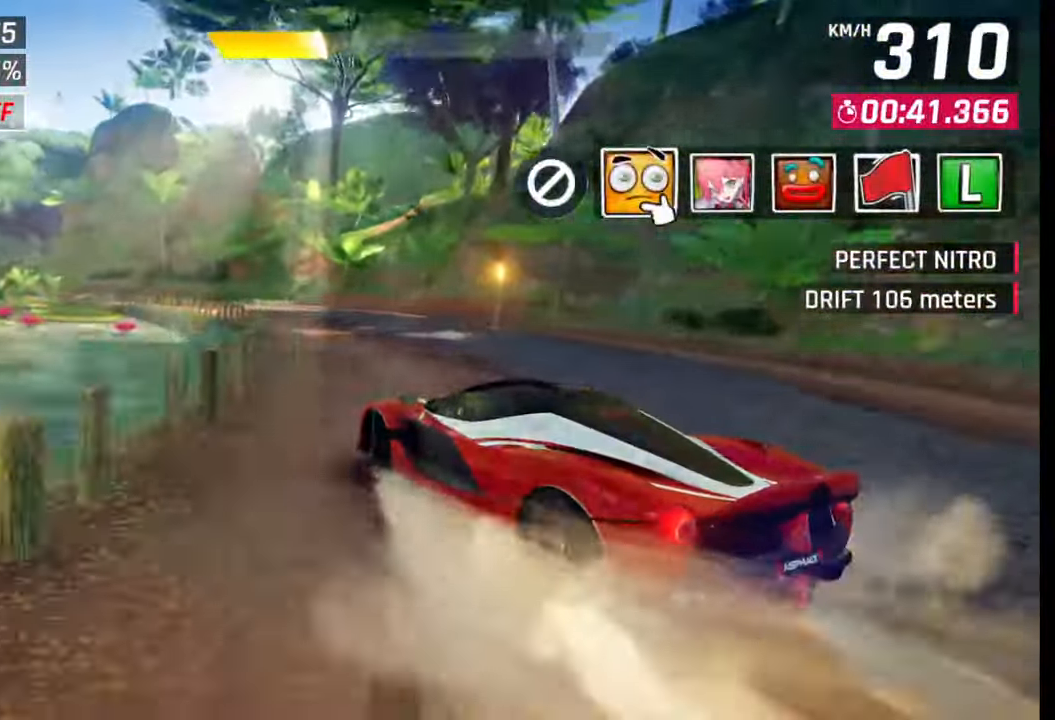
{"buttons": [], "left_stick": "left", "right_stick": "center", "events": []}
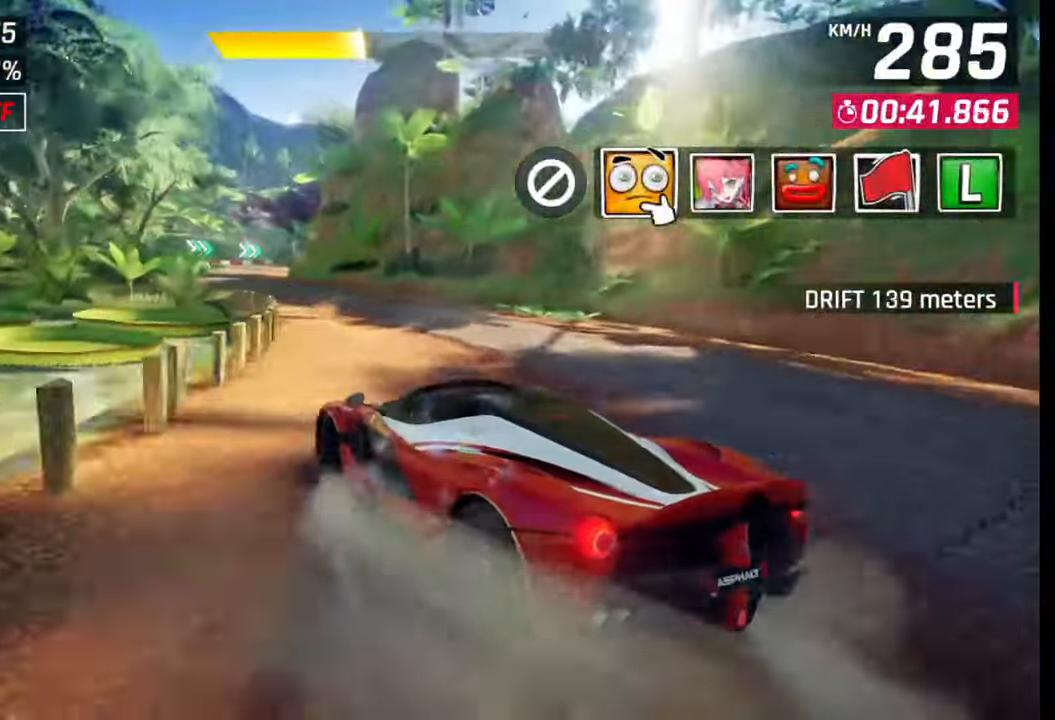
{"buttons": [], "left_stick": "center", "right_stick": "right", "events": [[117, "left_stick", "center"], [233, "right_stick", "right"], [250, "left_stick", "down-left"], [333, "right_stick", "center"], [350, "left_stick", "left"], [417, "right_stick", "right"], [483, "left_stick", "center"]]}
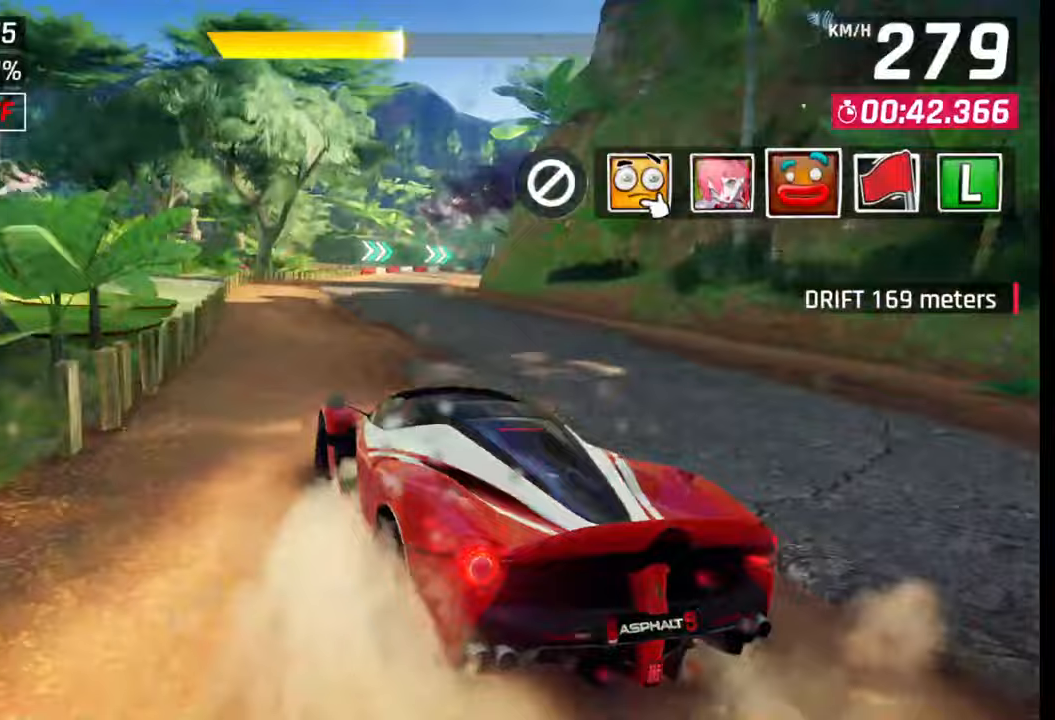
{"buttons": [], "left_stick": "right", "right_stick": "right", "events": [[50, "right_stick", "center"], [267, "left_stick", "right"], [433, "right_stick", "right"]]}
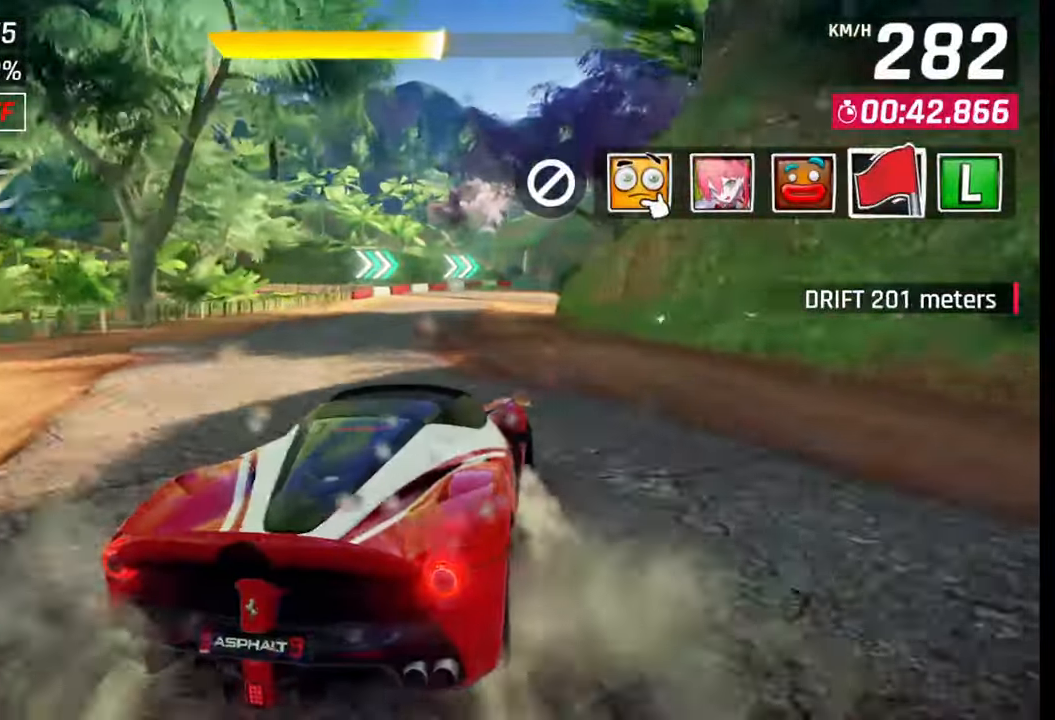
{"buttons": [], "left_stick": "right", "right_stick": "center", "events": [[17, "right_stick", "center"], [167, "TRIANGLE", "down"], [233, "TRIANGLE", "up"]]}
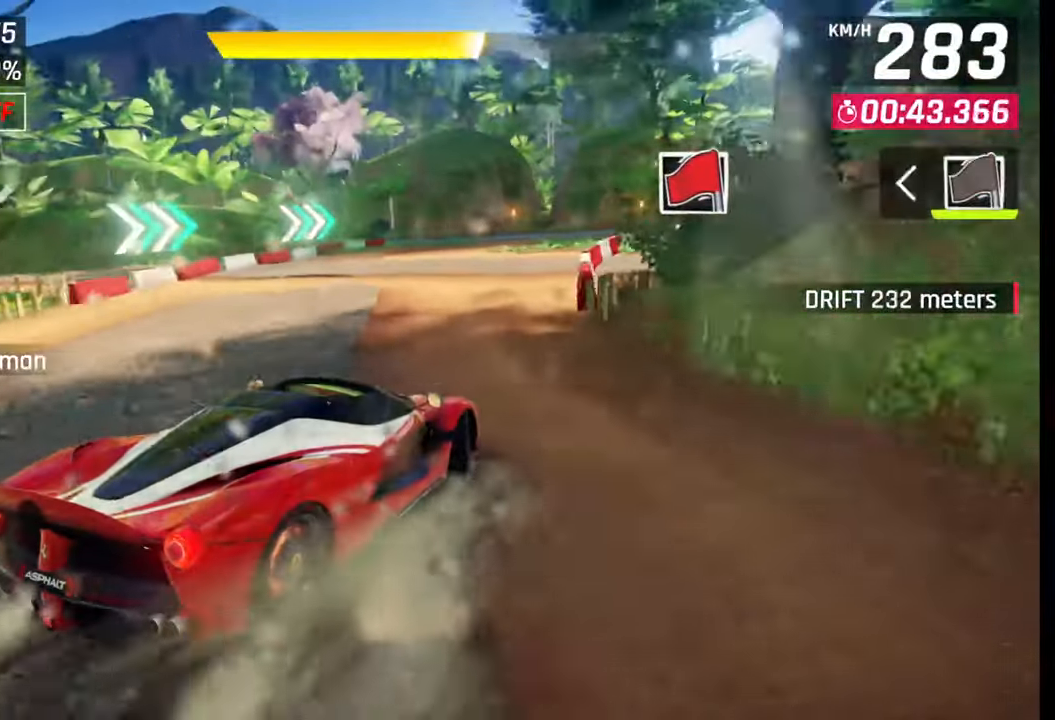
{"buttons": [], "left_stick": "right", "right_stick": "center", "events": []}
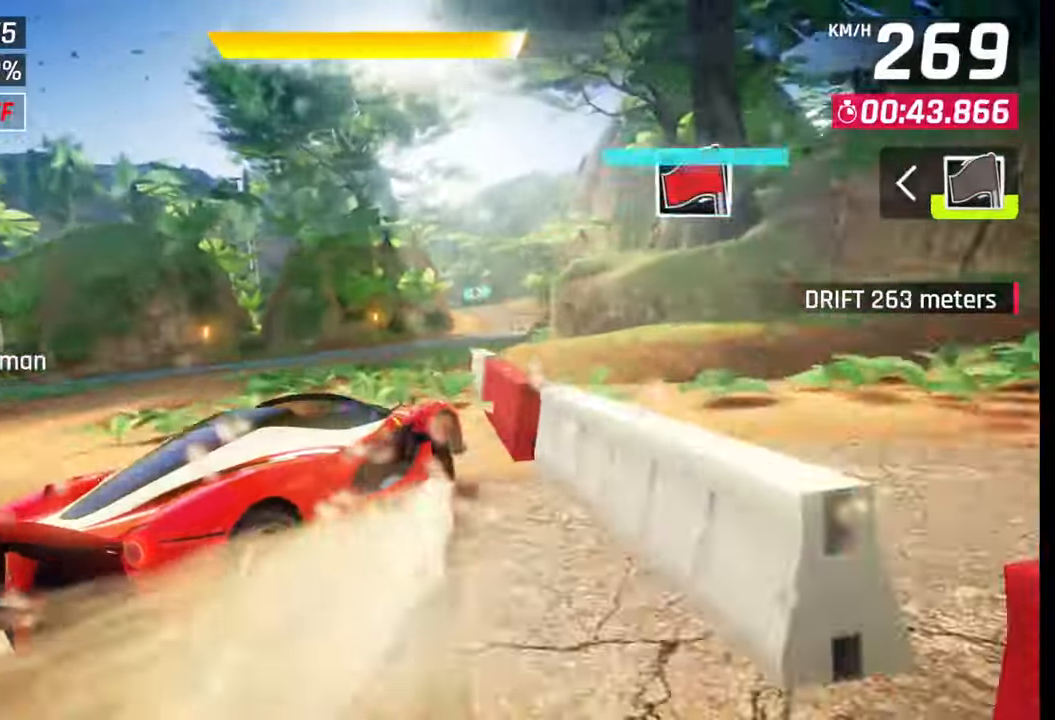
{"buttons": [], "left_stick": "right", "right_stick": "center", "events": []}
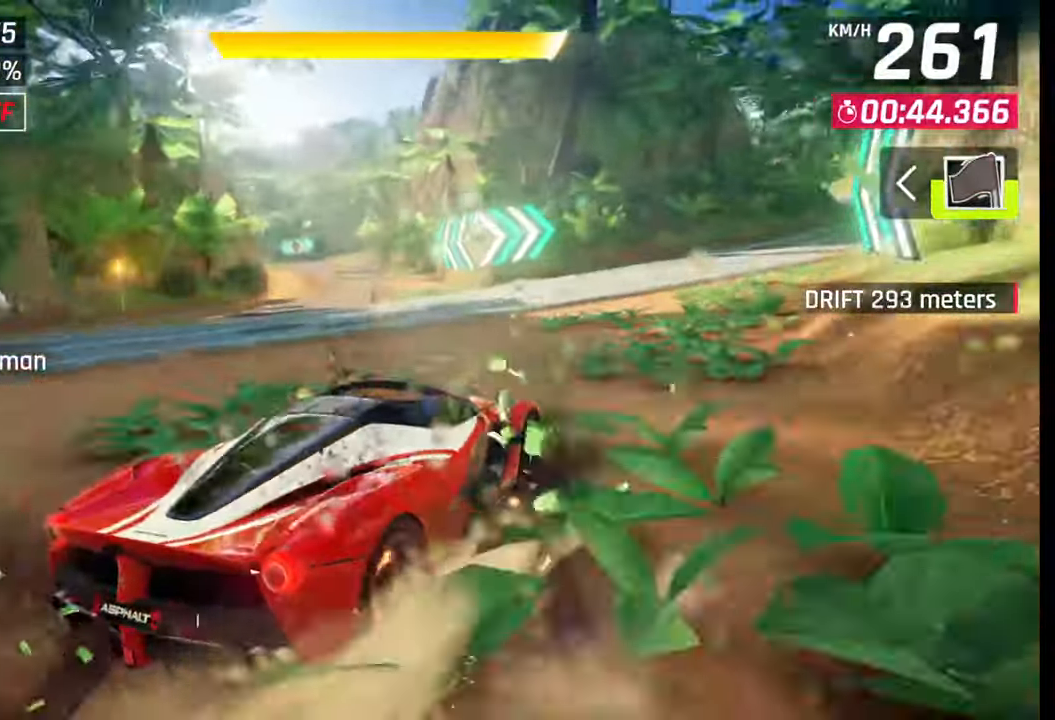
{"buttons": [], "left_stick": "right", "right_stick": "center", "events": []}
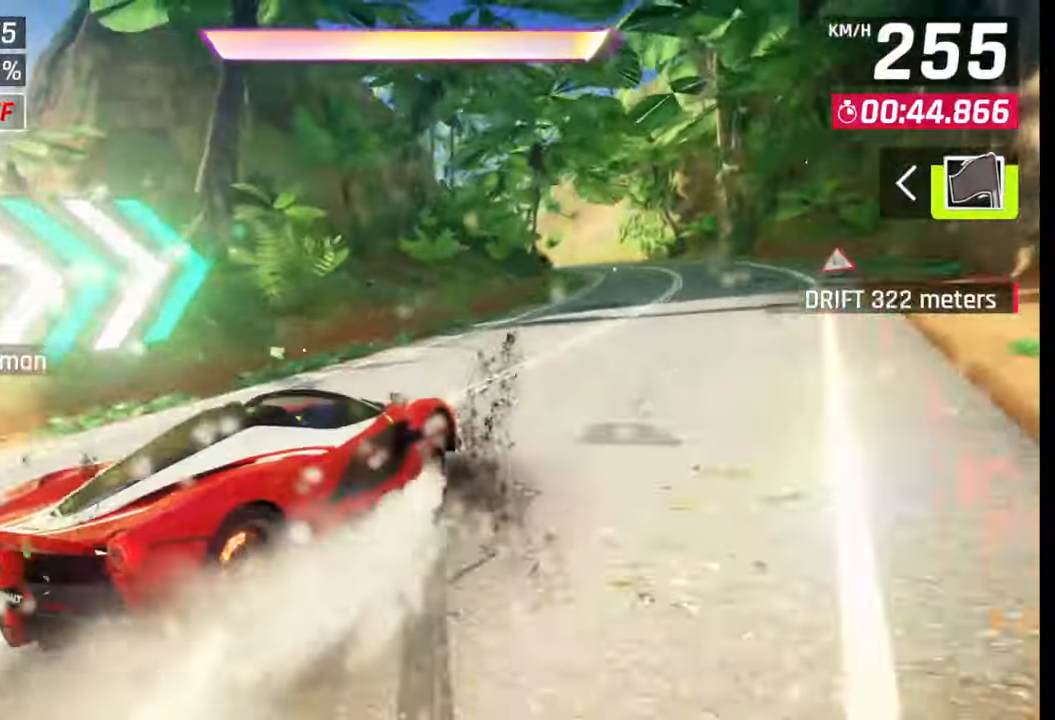
{"buttons": [], "left_stick": "center", "right_stick": "center", "events": [[167, "left_stick", "center"], [217, "SQUARE", "down"], [267, "SQUARE", "up"], [383, "CROSS", "down"], [467, "CROSS", "up"]]}
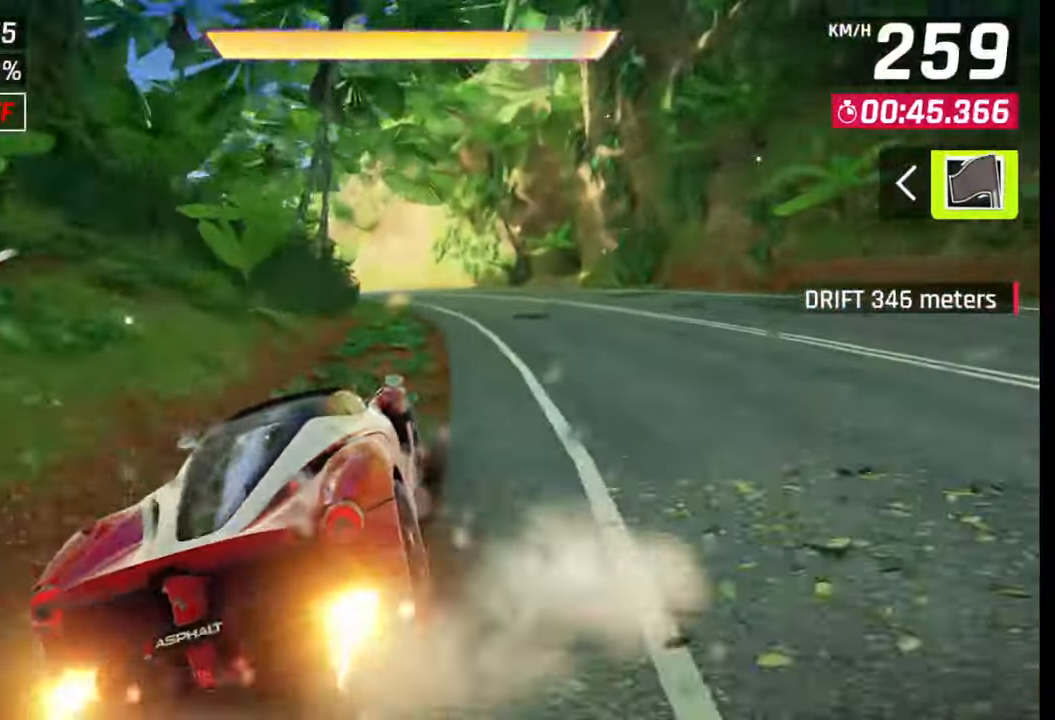
{"buttons": [], "left_stick": "left", "right_stick": "center", "events": [[33, "CROSS", "down"], [133, "CROSS", "up"], [200, "left_stick", "left"]]}
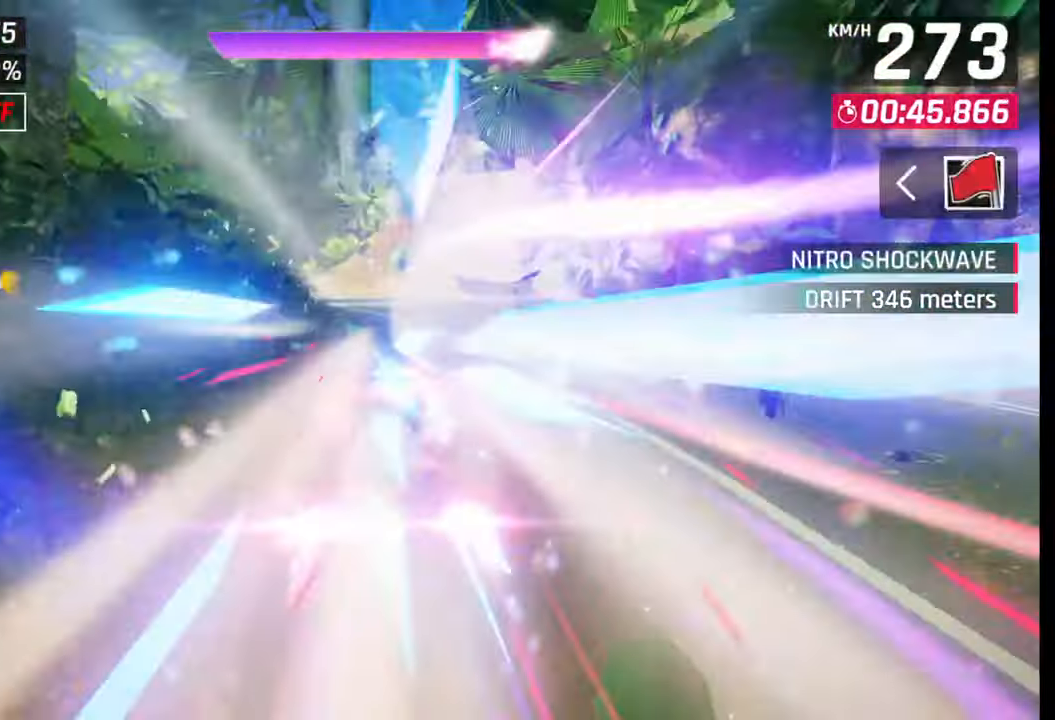
{"buttons": [], "left_stick": "left", "right_stick": "center", "events": []}